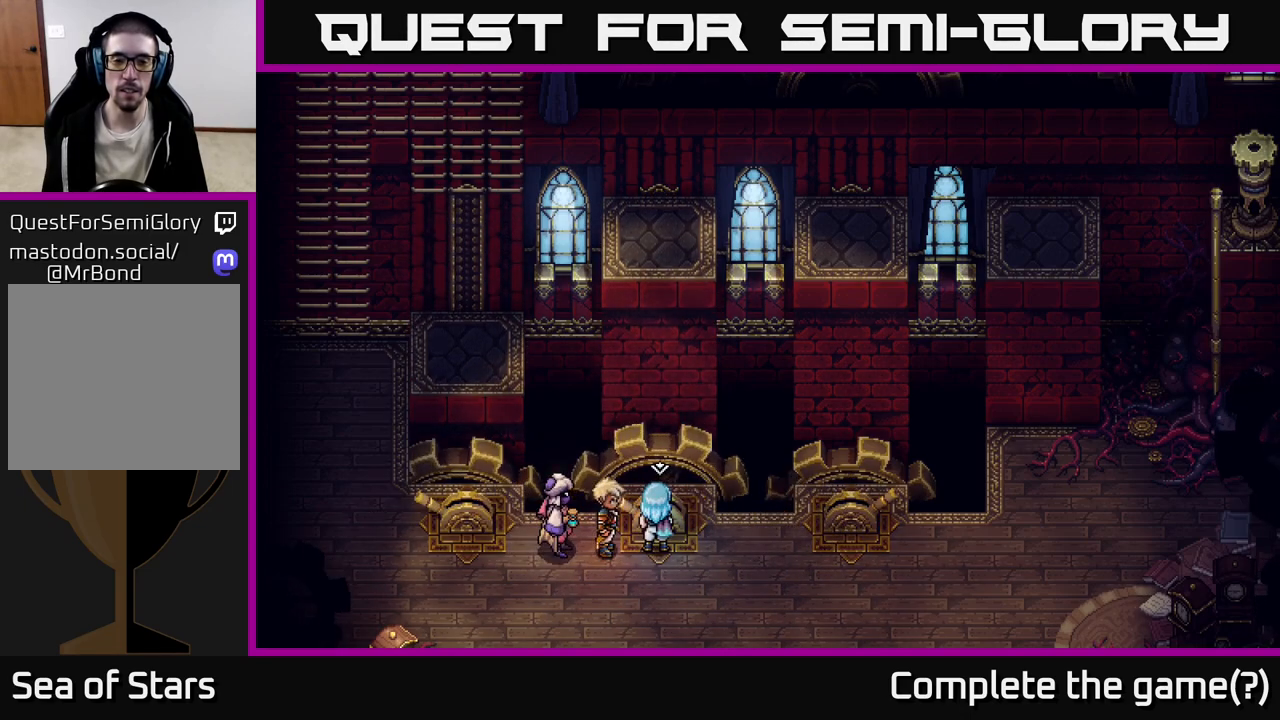
Gameplay with a controller (Xbox layout); each line is a JSON object with the inputs held at the frame after it. "events" lists button and stick changes between this image and that frame as [ms after this image, input, new state], when the widget could be followed in between.
{"buttons": [], "left_stick": "center", "right_stick": "center", "events": []}
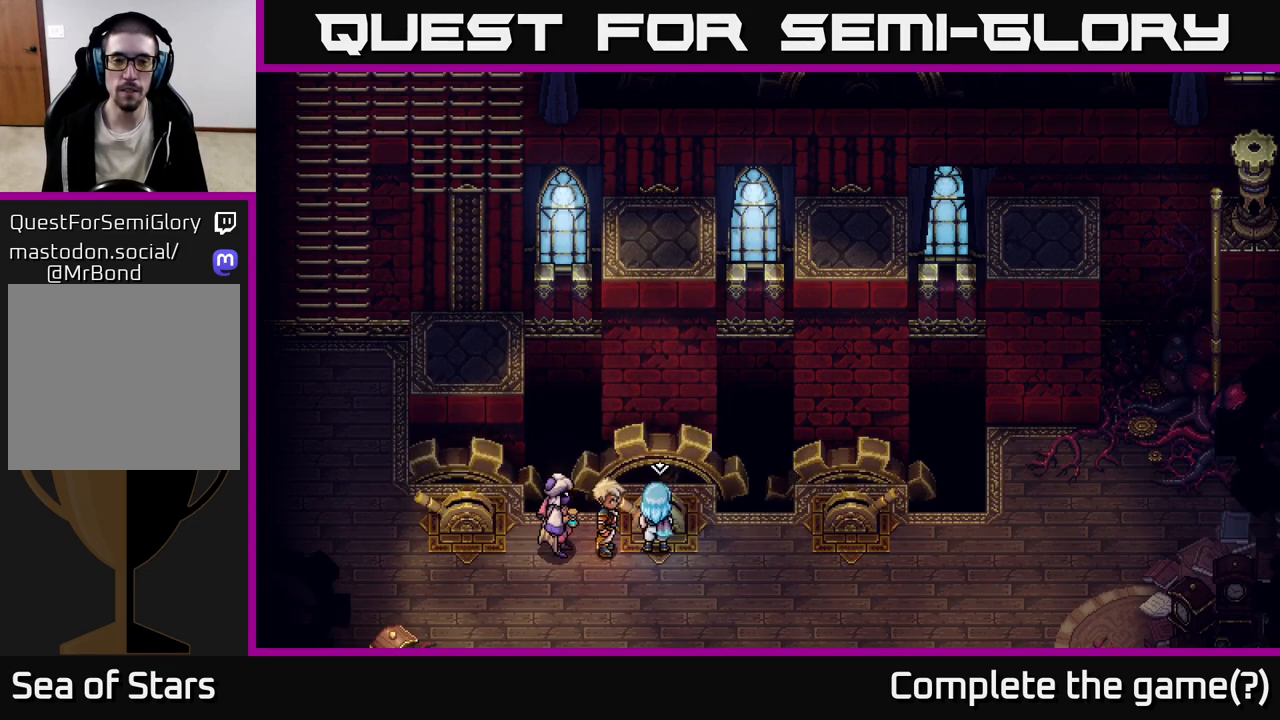
{"buttons": ["A"], "left_stick": "center", "right_stick": "center", "events": [[433, "A", "down"]]}
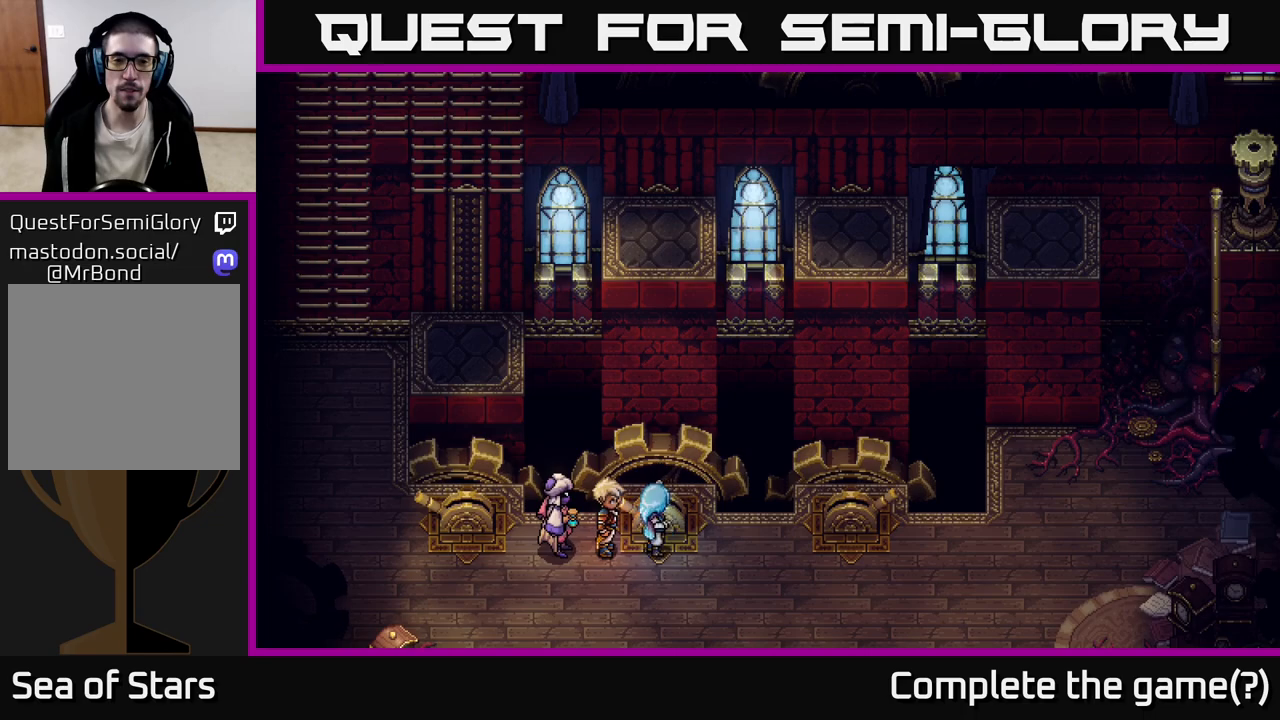
{"buttons": [], "left_stick": "center", "right_stick": "center", "events": [[117, "A", "up"]]}
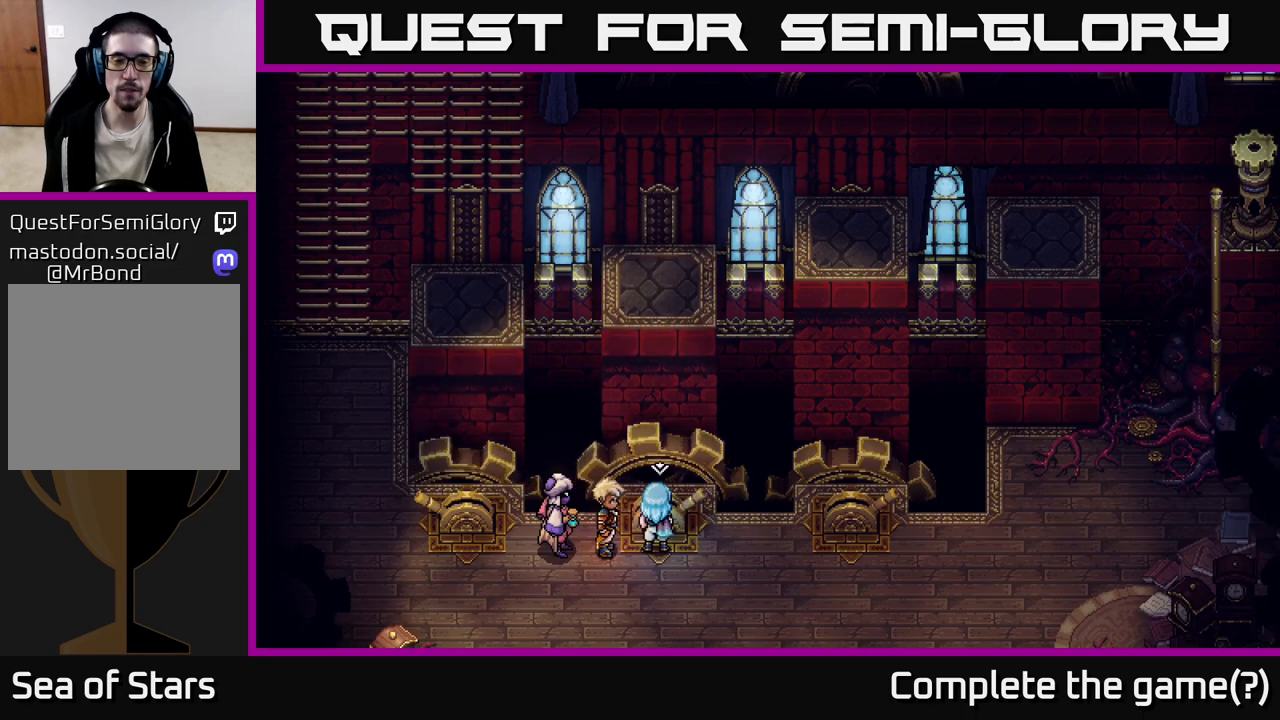
{"buttons": [], "left_stick": "right", "right_stick": "center", "events": [[500, "left_stick", "right"]]}
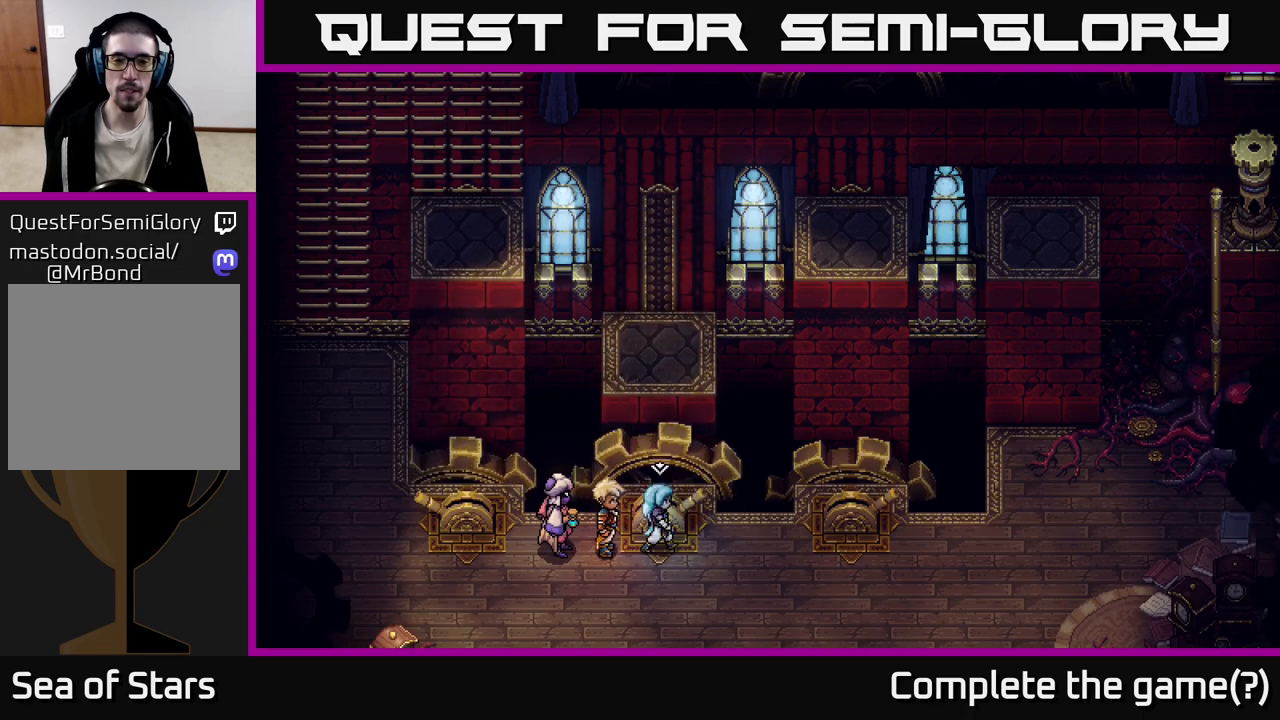
{"buttons": [], "left_stick": "right", "right_stick": "center", "events": []}
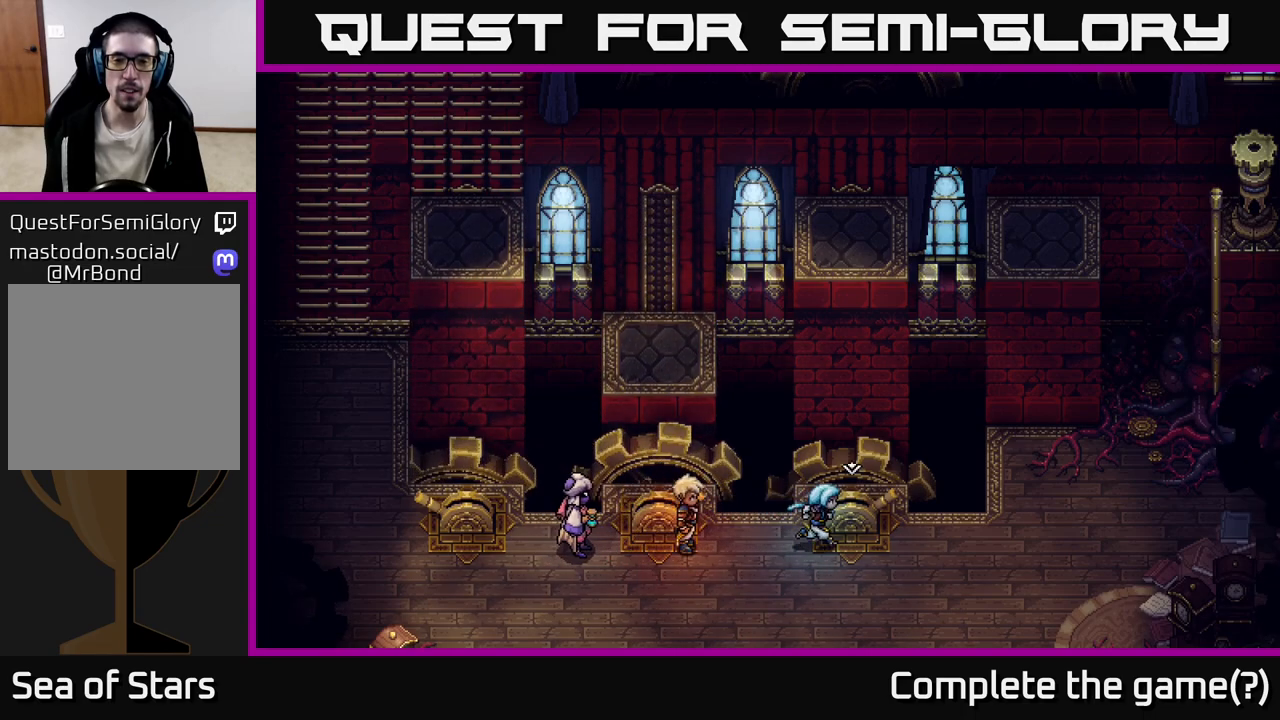
{"buttons": [], "left_stick": "center", "right_stick": "center", "events": [[100, "left_stick", "up-right"], [183, "A", "down"], [300, "left_stick", "center"], [333, "A", "up"]]}
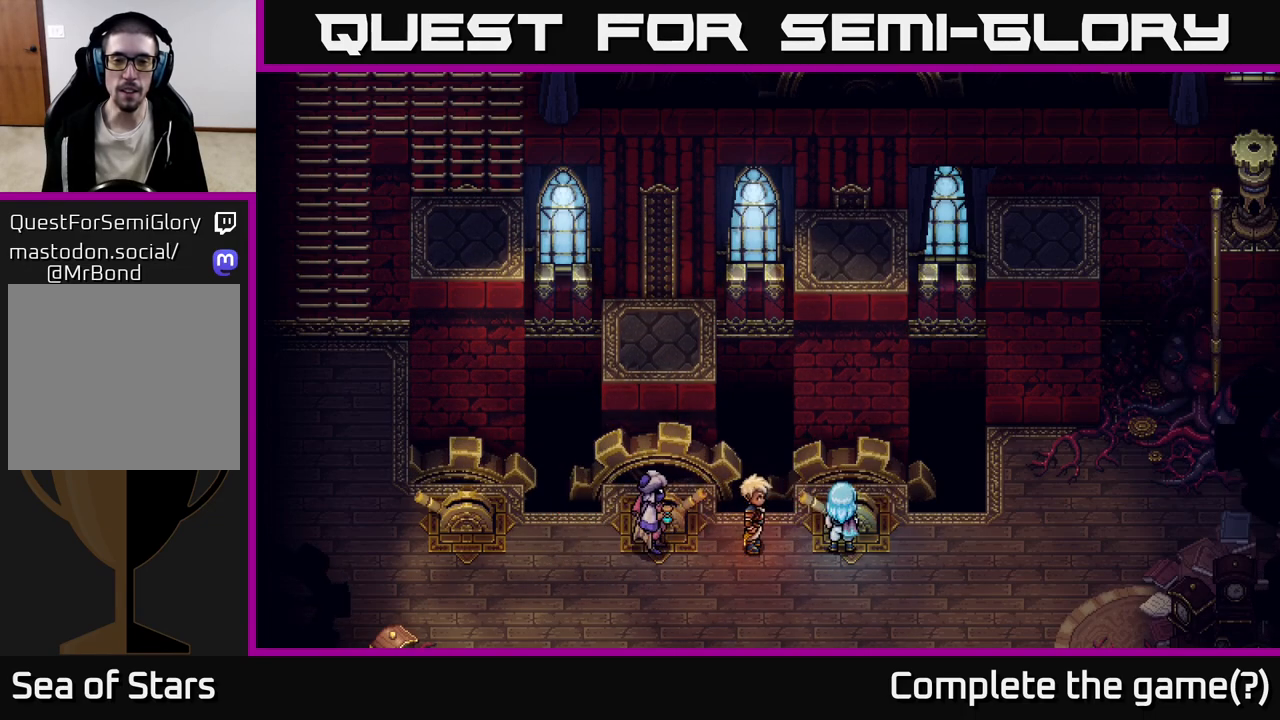
{"buttons": [], "left_stick": "left", "right_stick": "center", "events": [[233, "left_stick", "left"]]}
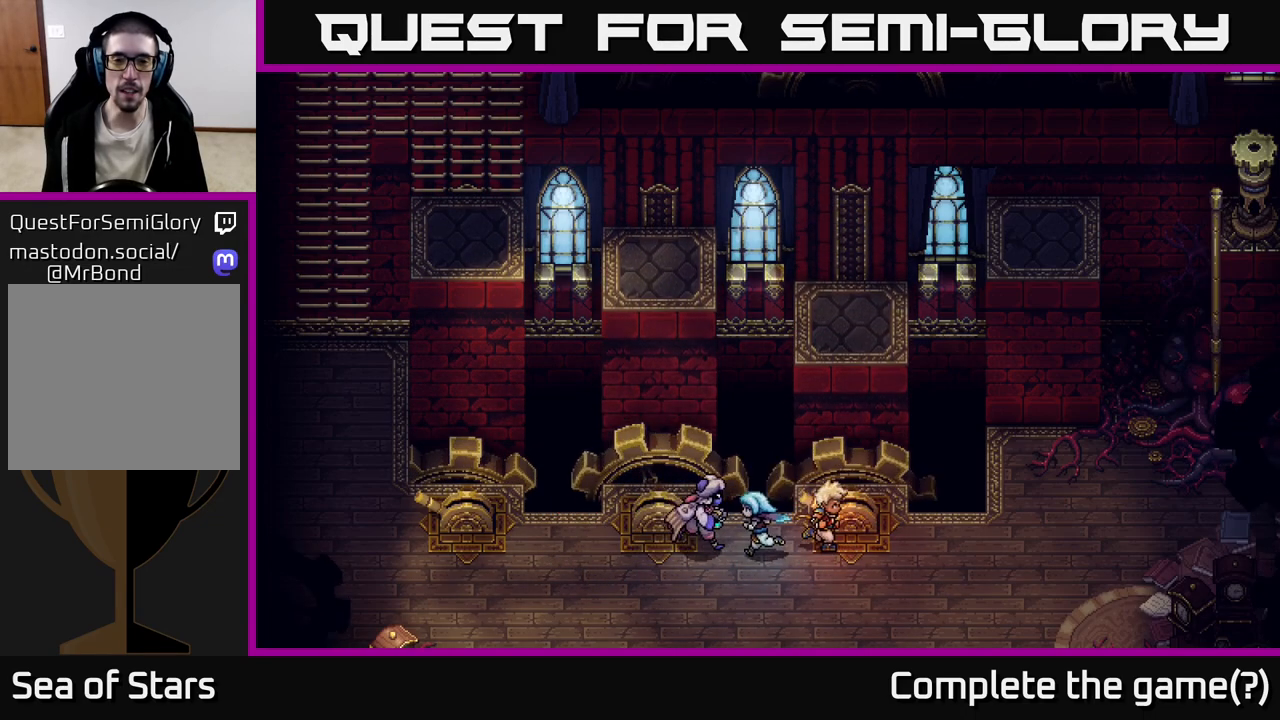
{"buttons": [], "left_stick": "up-left", "right_stick": "center", "events": [[350, "left_stick", "up-left"]]}
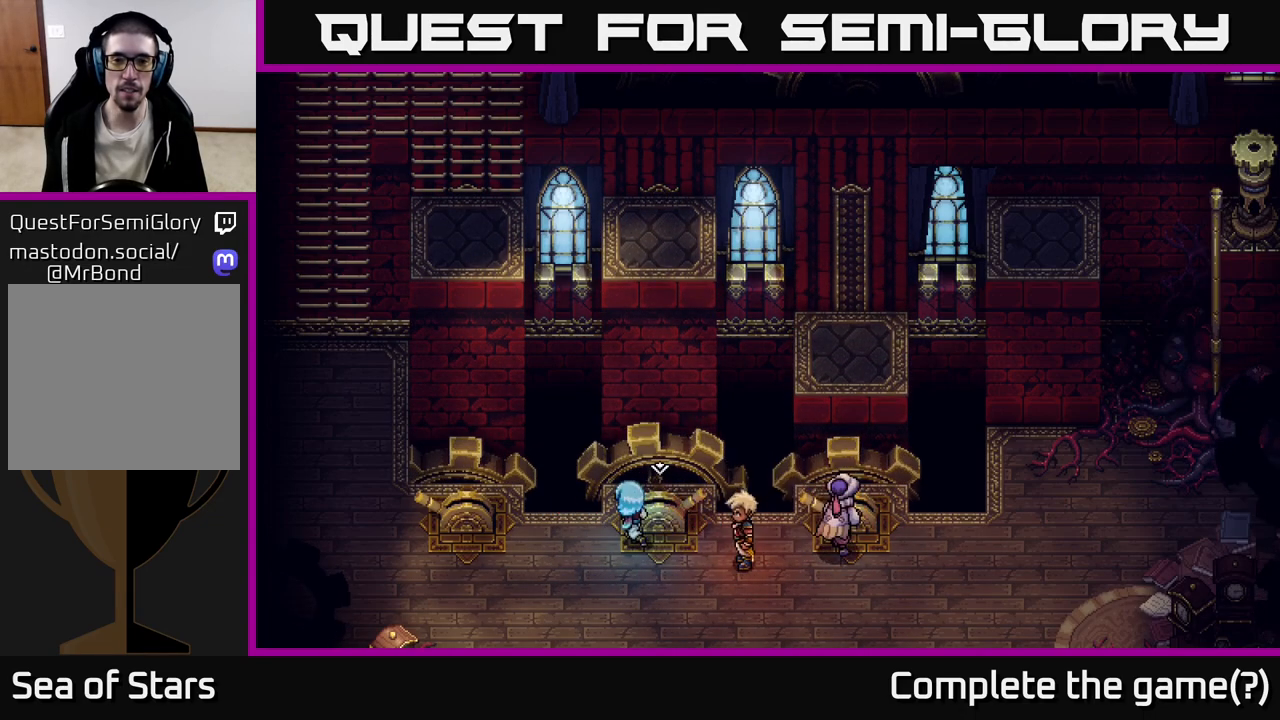
{"buttons": [], "left_stick": "center", "right_stick": "center", "events": [[17, "A", "down"], [117, "left_stick", "center"], [200, "A", "up"]]}
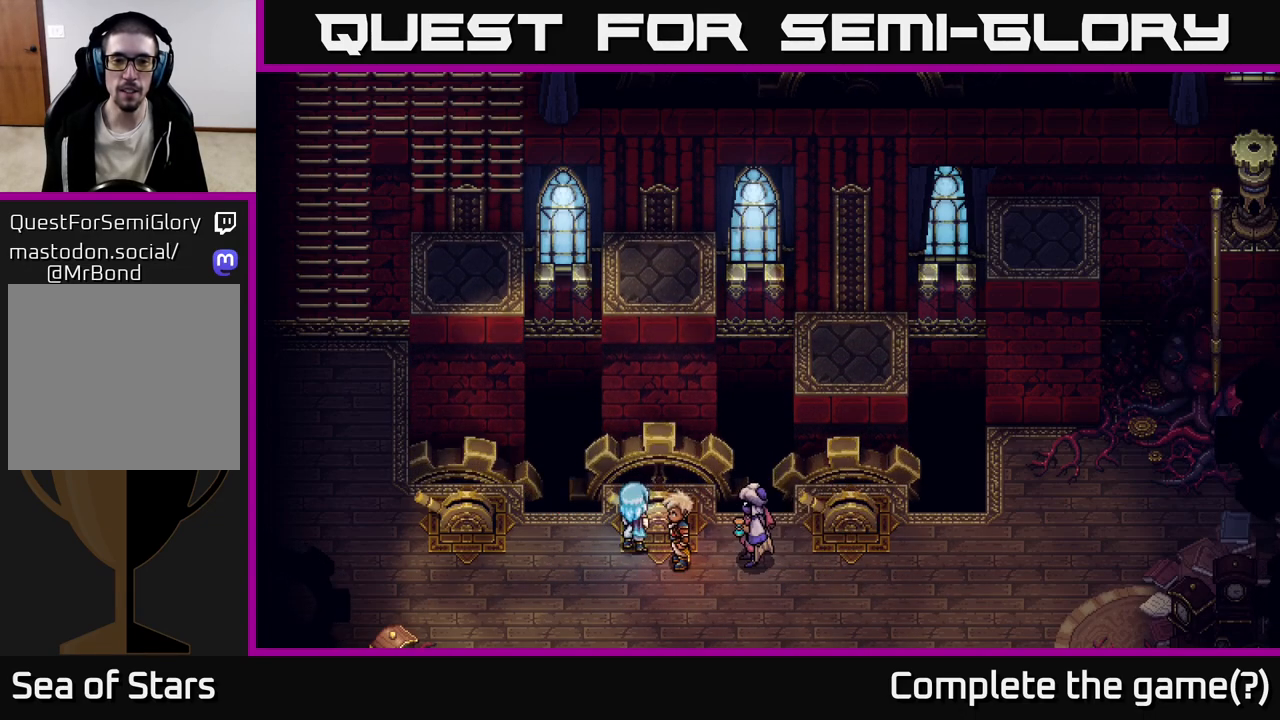
{"buttons": [], "left_stick": "center", "right_stick": "center", "events": []}
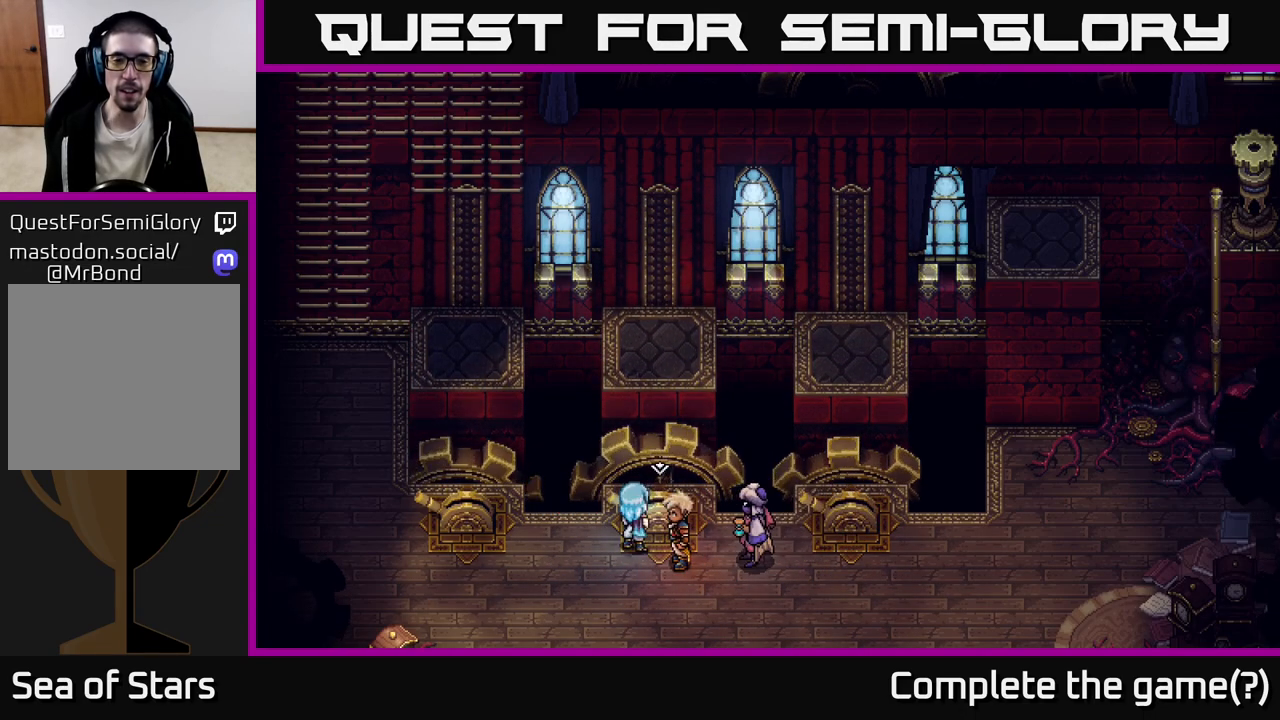
{"buttons": [], "left_stick": "center", "right_stick": "center", "events": [[283, "A", "down"], [383, "A", "up"]]}
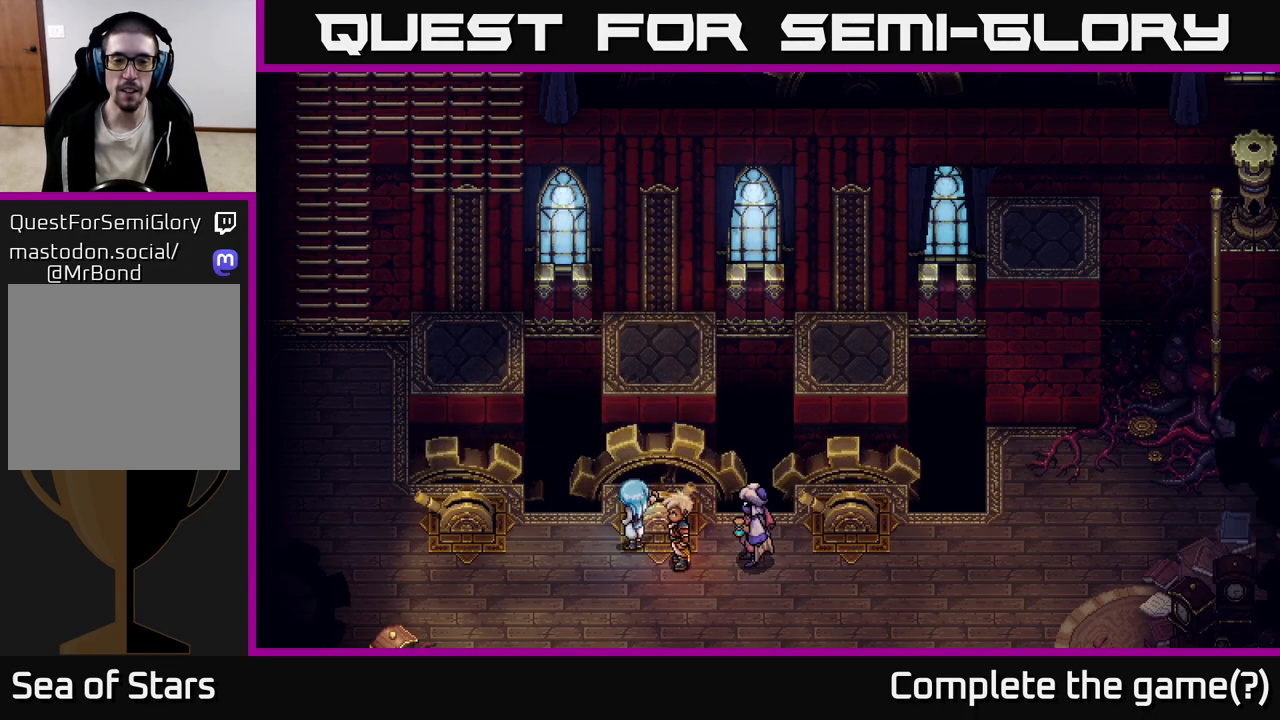
{"buttons": [], "left_stick": "center", "right_stick": "center", "events": []}
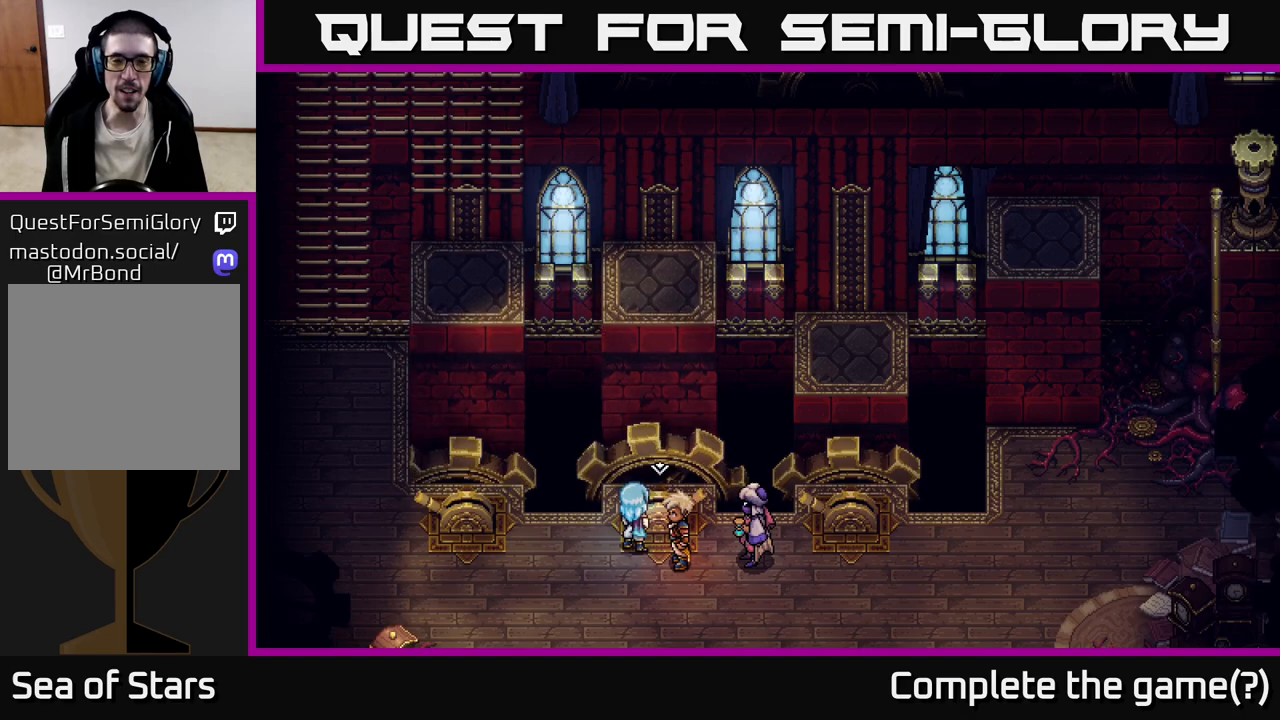
{"buttons": [], "left_stick": "right", "right_stick": "center", "events": [[267, "left_stick", "right"]]}
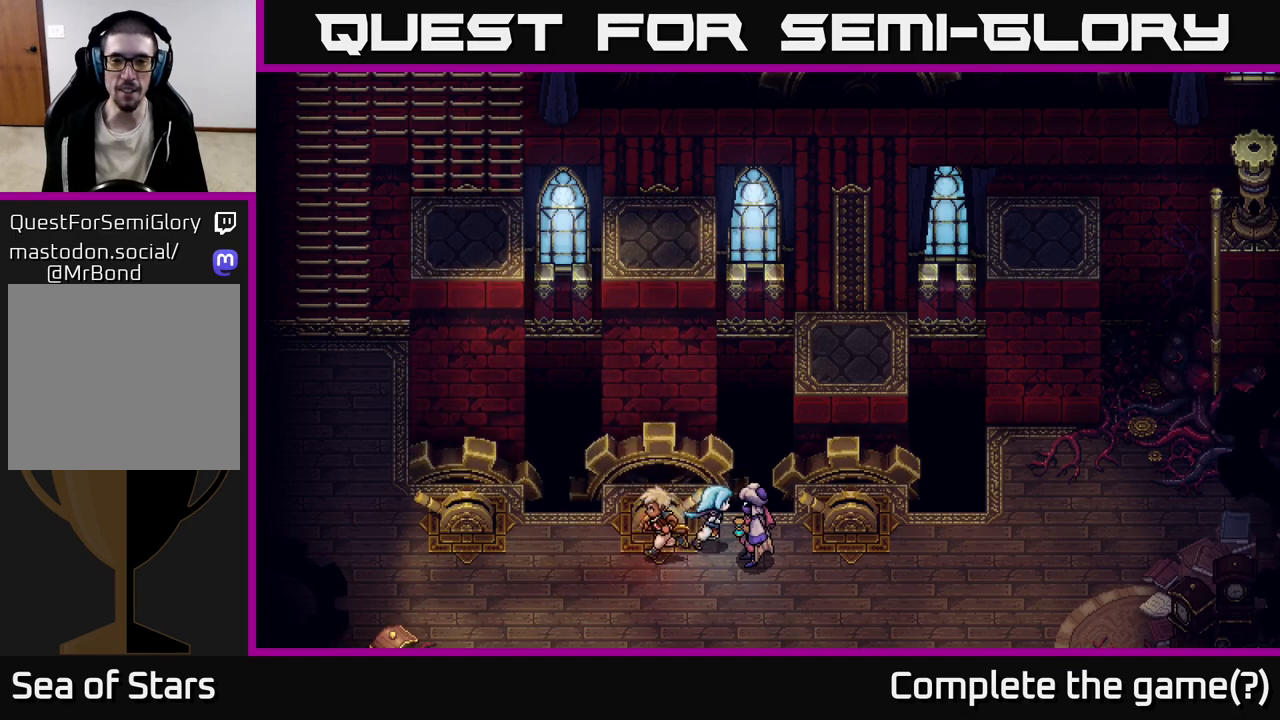
{"buttons": ["A"], "left_stick": "up", "right_stick": "center", "events": [[467, "A", "down"], [483, "left_stick", "up"]]}
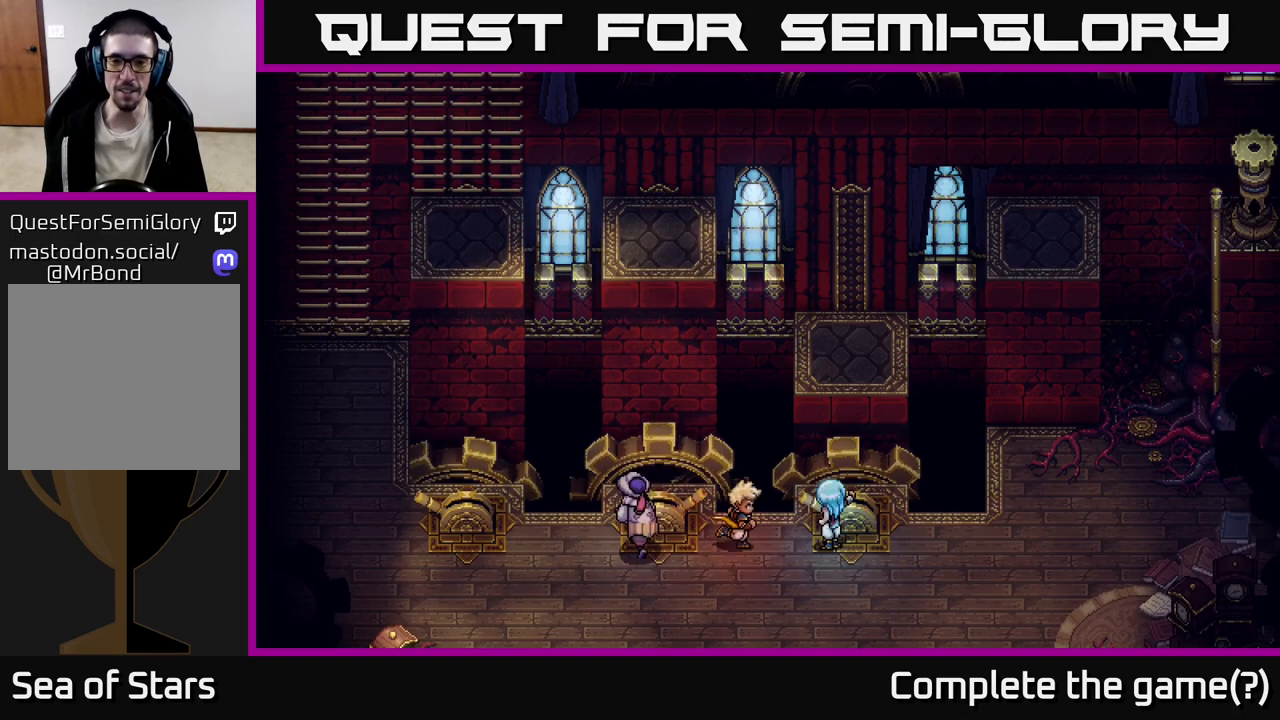
{"buttons": [], "left_stick": "center", "right_stick": "center", "events": [[117, "left_stick", "center"], [200, "A", "up"]]}
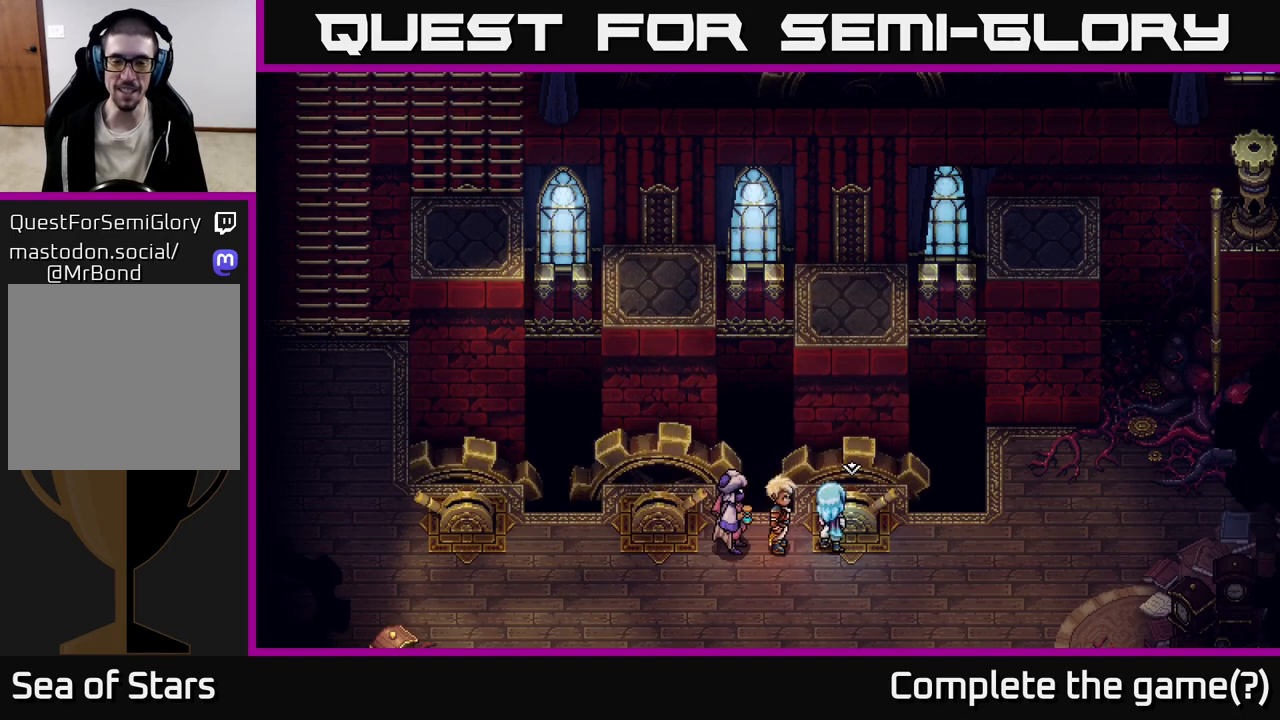
{"buttons": [], "left_stick": "center", "right_stick": "center", "events": []}
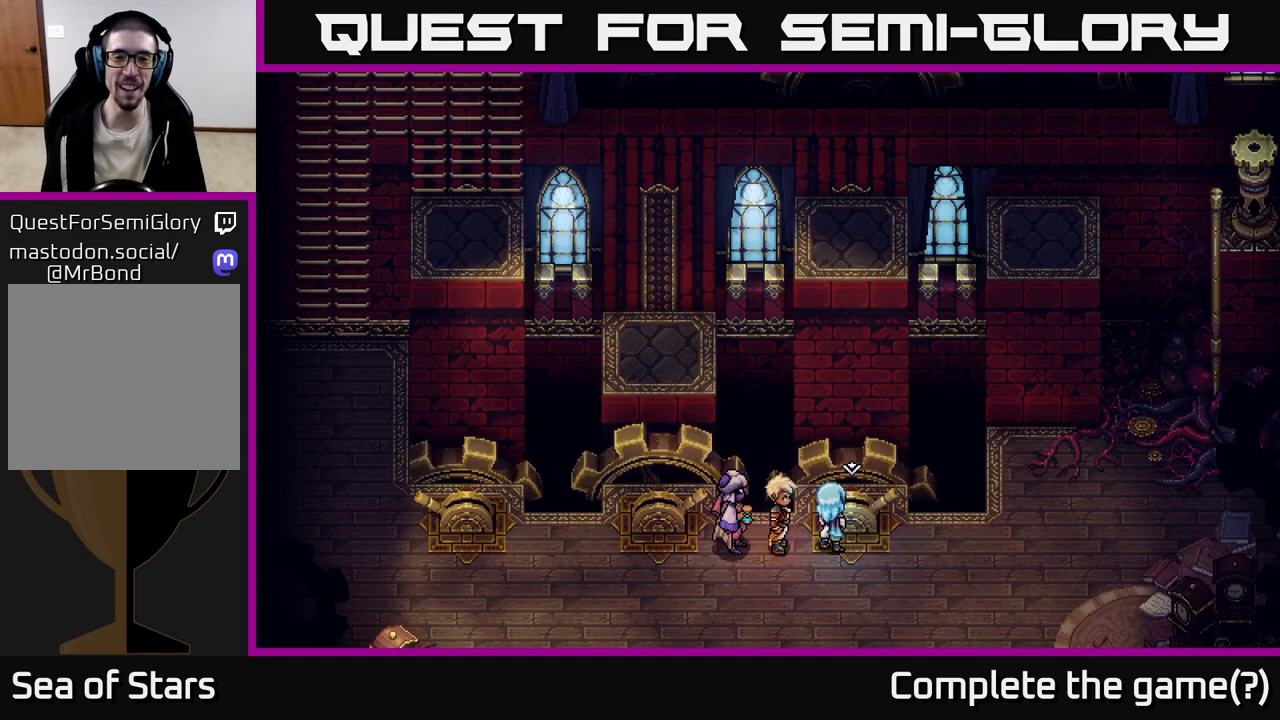
{"buttons": [], "left_stick": "left", "right_stick": "center", "events": [[233, "left_stick", "left"]]}
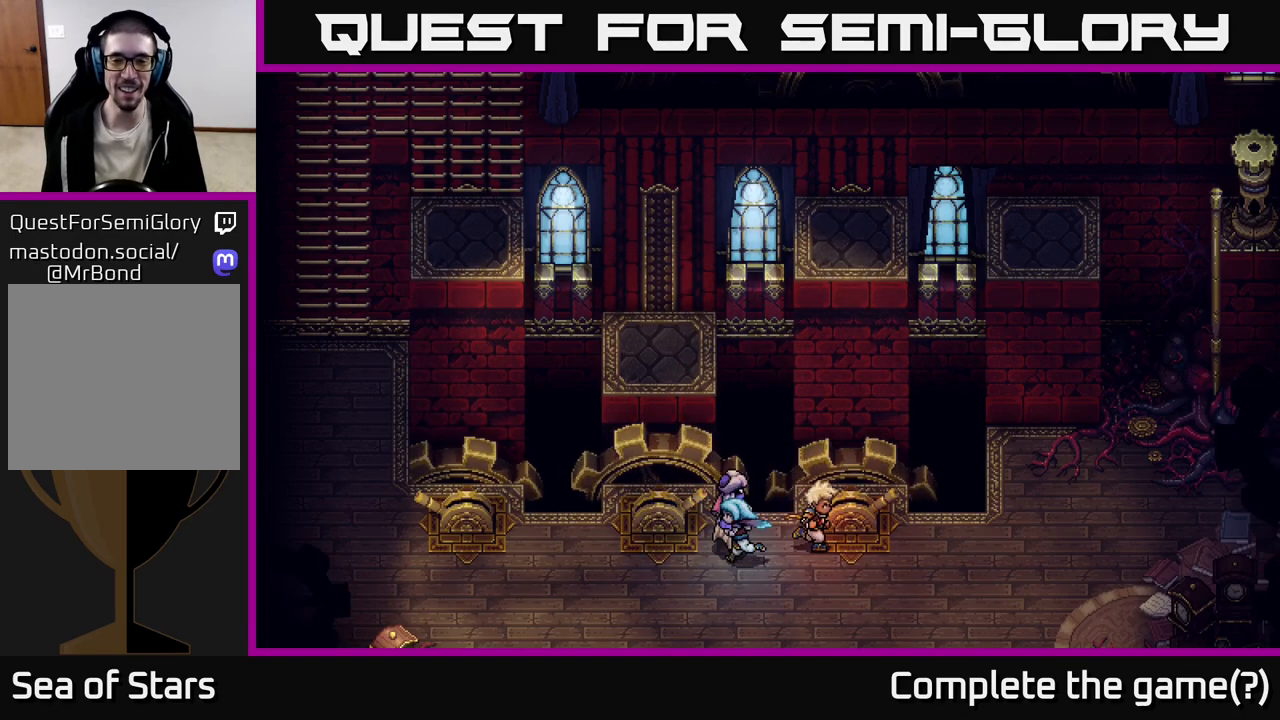
{"buttons": ["A"], "left_stick": "up", "right_stick": "center", "events": [[133, "left_stick", "up"], [183, "left_stick", "right"], [483, "A", "down"], [483, "left_stick", "up"]]}
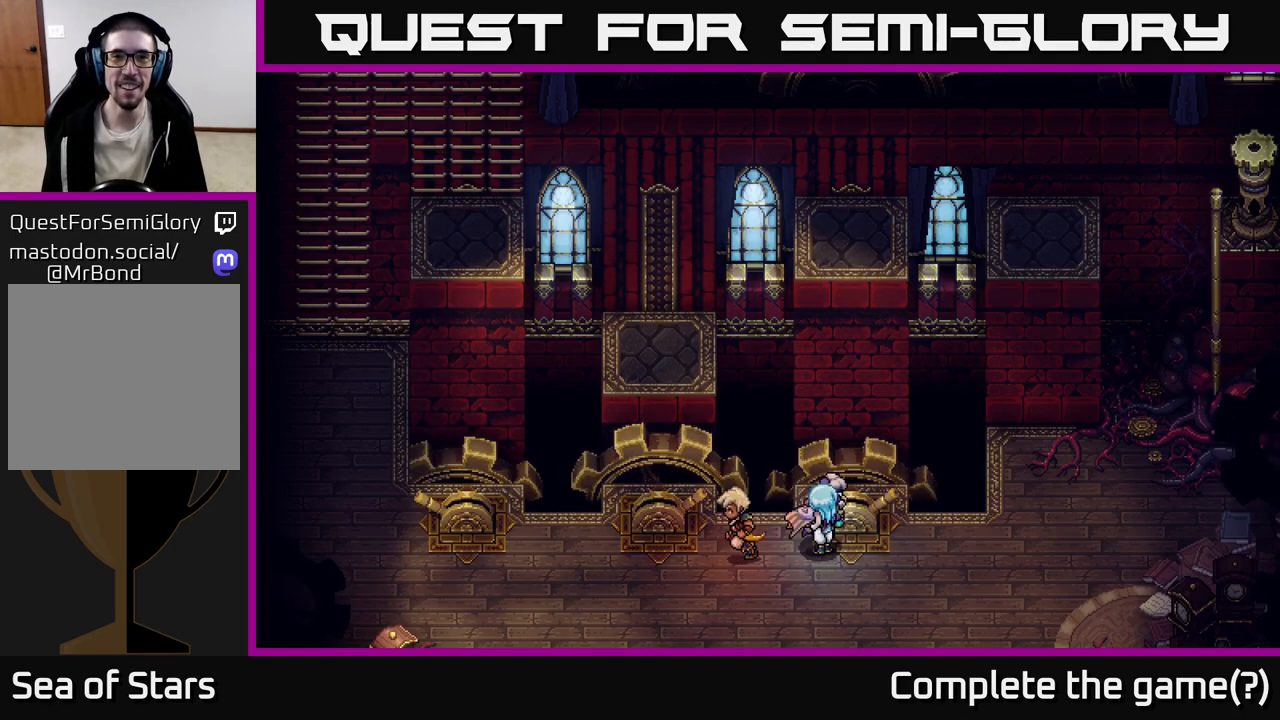
{"buttons": [], "left_stick": "left", "right_stick": "center", "events": [[167, "left_stick", "center"], [183, "A", "up"], [433, "left_stick", "left"]]}
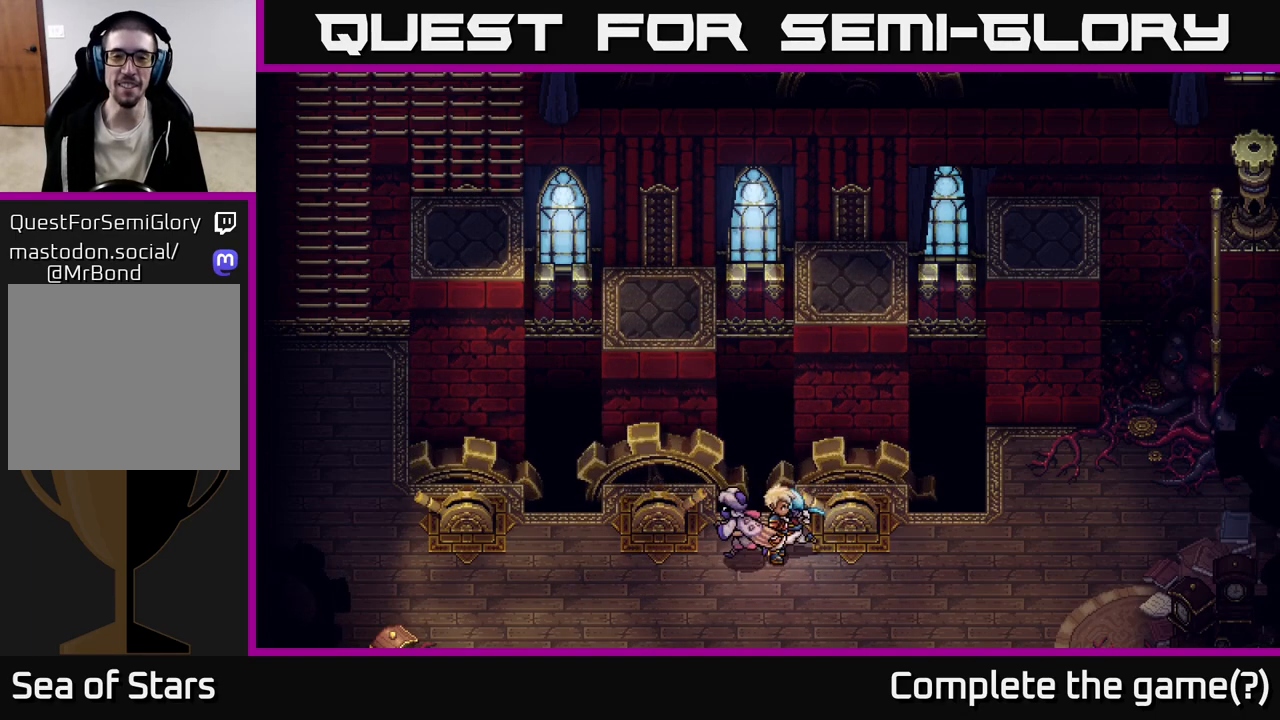
{"buttons": [], "left_stick": "up-left", "right_stick": "center", "events": [[467, "left_stick", "up-left"]]}
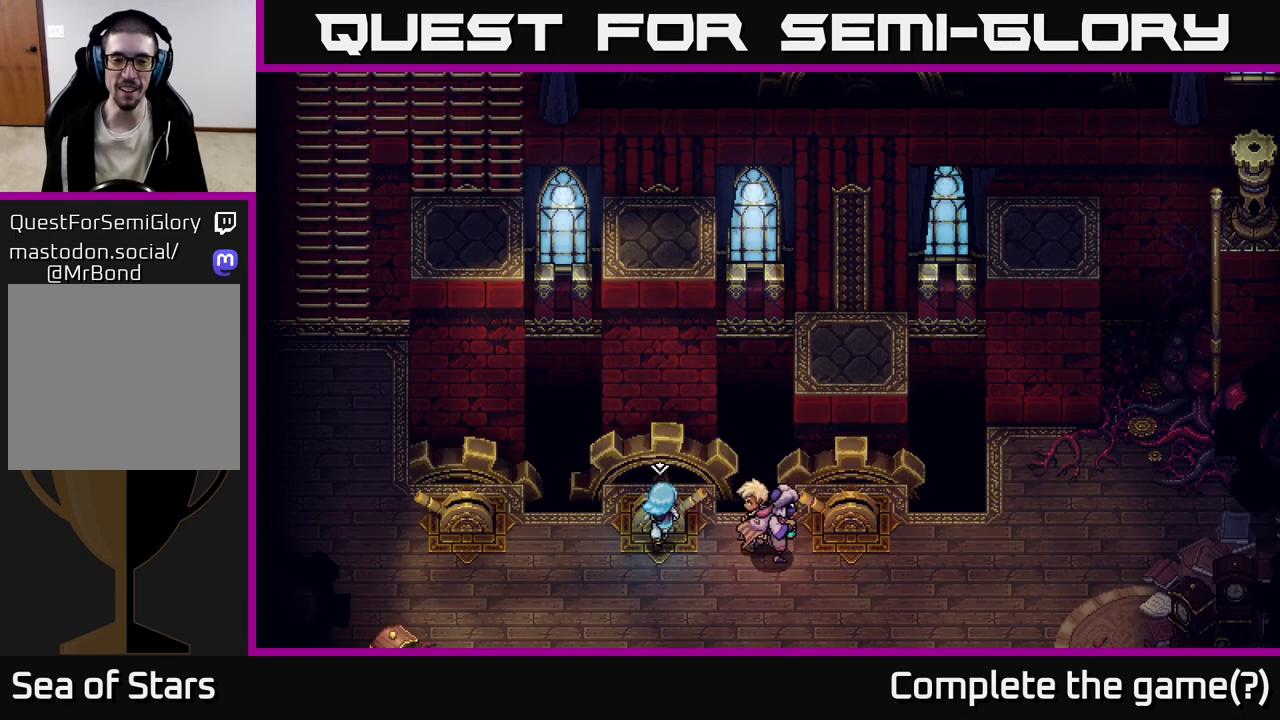
{"buttons": [], "left_stick": "right", "right_stick": "center", "events": [[17, "left_stick", "up"], [50, "A", "down"], [167, "left_stick", "center"], [233, "A", "up"], [433, "left_stick", "right"]]}
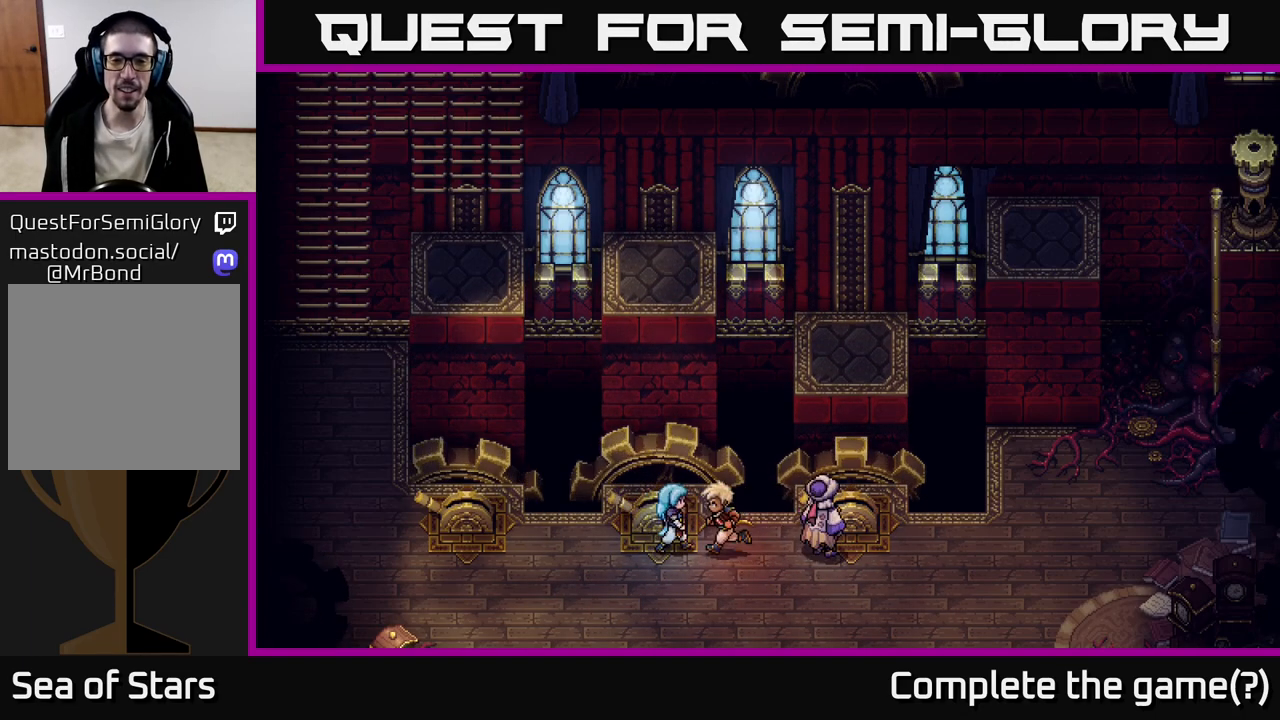
{"buttons": [], "left_stick": "right", "right_stick": "center", "events": []}
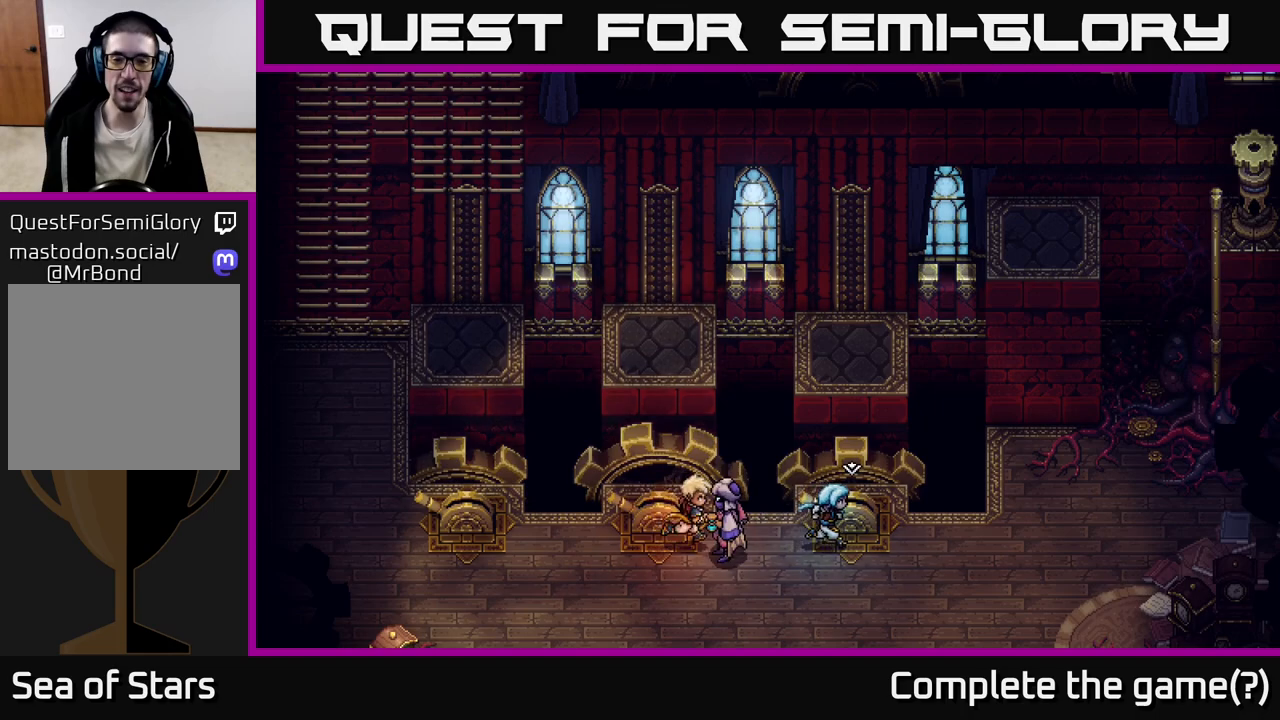
{"buttons": [], "left_stick": "center", "right_stick": "center", "events": [[167, "left_stick", "up"], [200, "A", "down"], [300, "left_stick", "center"], [383, "A", "up"]]}
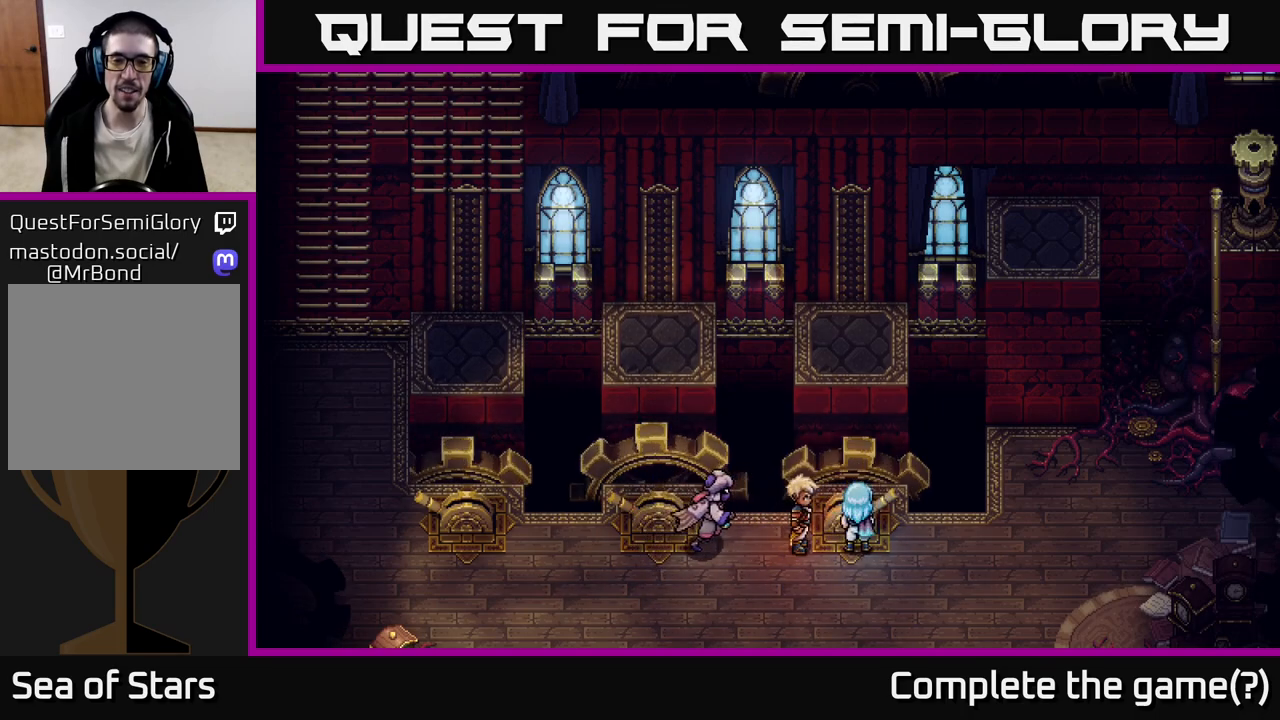
{"buttons": [], "left_stick": "left", "right_stick": "center", "events": [[300, "left_stick", "left"]]}
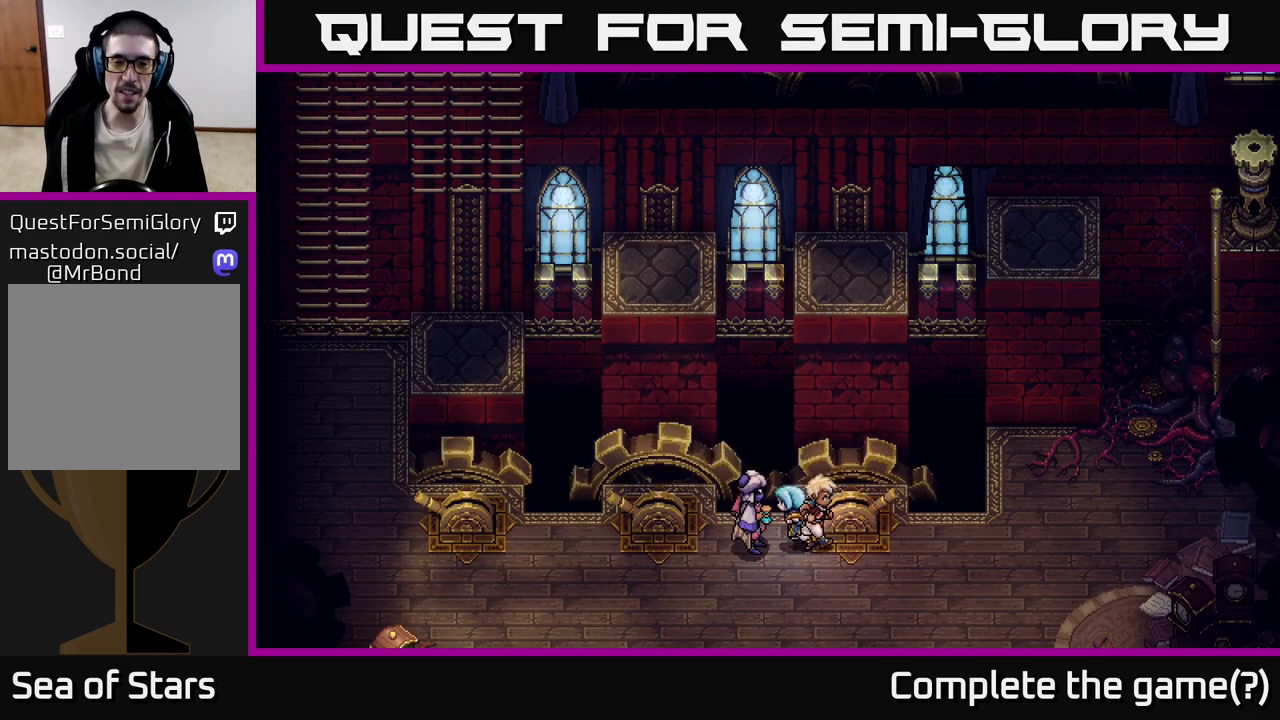
{"buttons": [], "left_stick": "up-left", "right_stick": "center", "events": [[400, "left_stick", "up-left"]]}
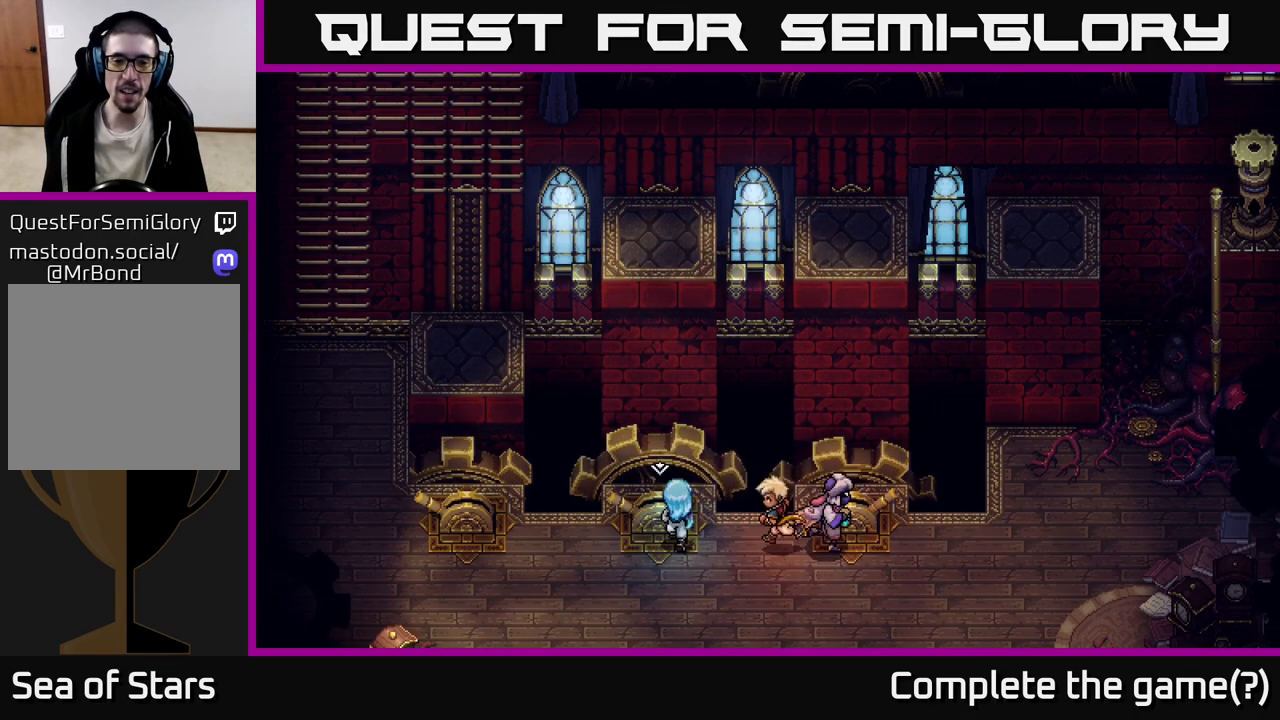
{"buttons": [], "left_stick": "center", "right_stick": "center", "events": [[33, "A", "down"], [117, "left_stick", "center"], [217, "A", "up"]]}